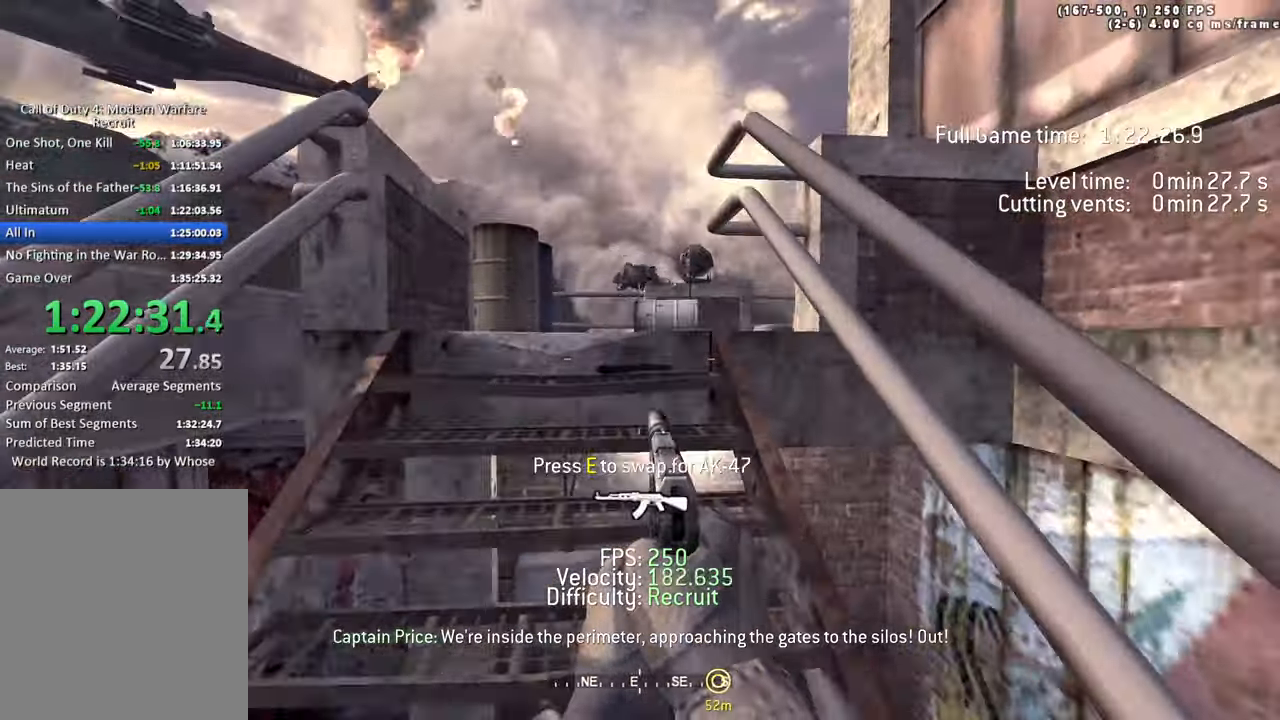
Gameplay with keyboard; each line is a JSON object with the keys held at the frame after it. "events" lists presses ("down") and releases ("up") of "1", "2", "3", "4", "5", "a", "alt", "c", "caps_lock", "ctrl", "d", "e", "f", "g", "q", "r", "s", "shift", "space", "t", "tab", "v", "w", "x" and "z" between this image and that frame as [ms after this image, input, new state], when the widget could be followed in between. No other keys are recorded. Mouse input is not recorded.
{"keys": ["shift", "w"]}
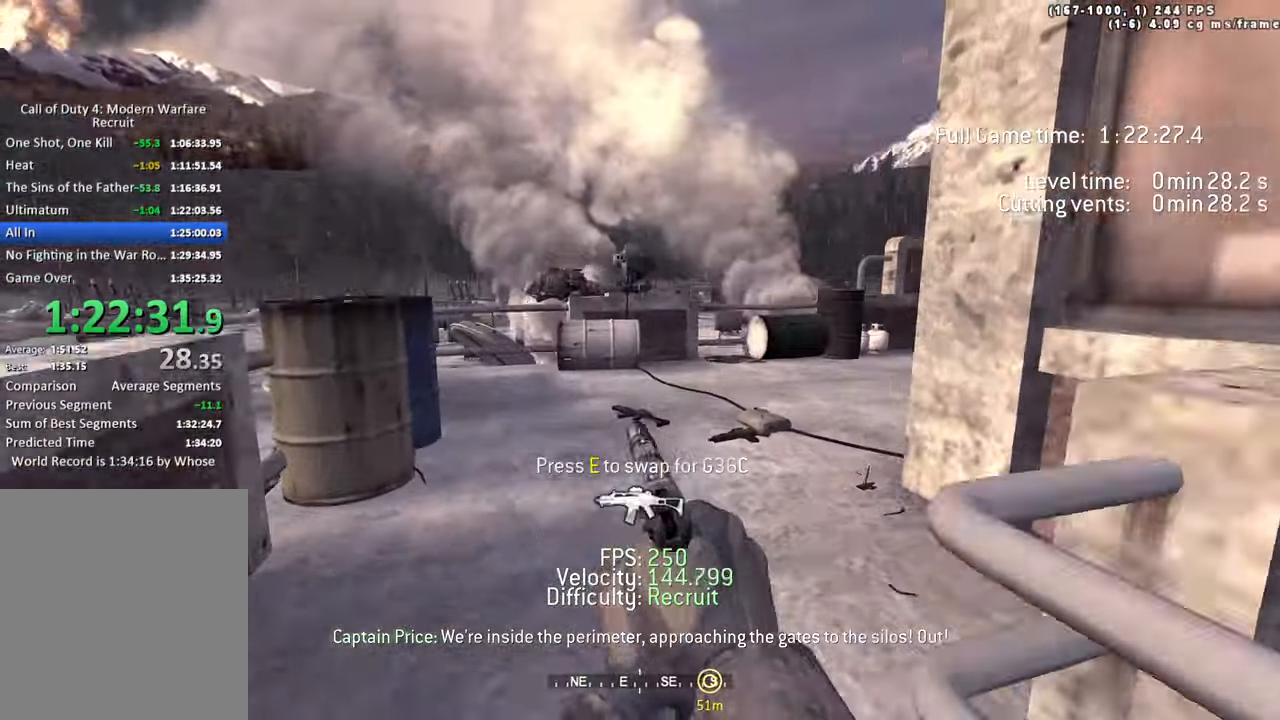
{"keys": ["a", "w"], "events": [[83, "shift", "up"], [133, "a", "down"], [266, "a", "up"], [500, "a", "down"]]}
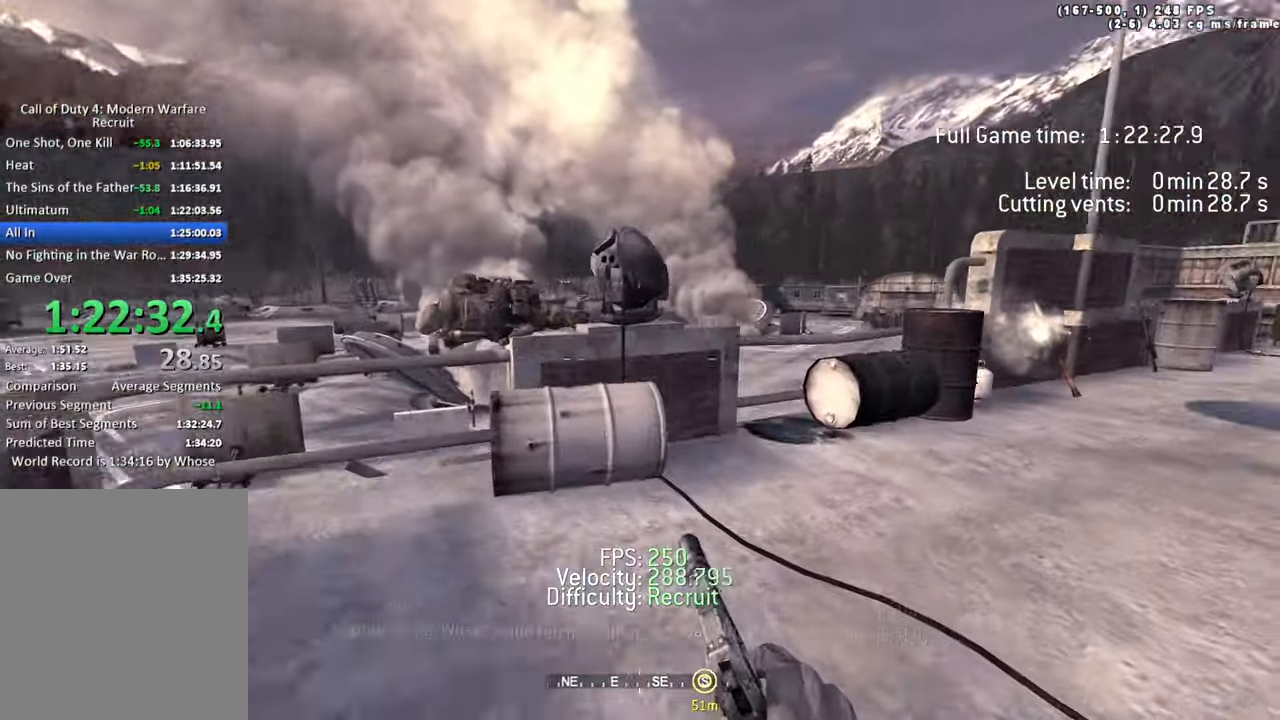
{"keys": ["w"]}
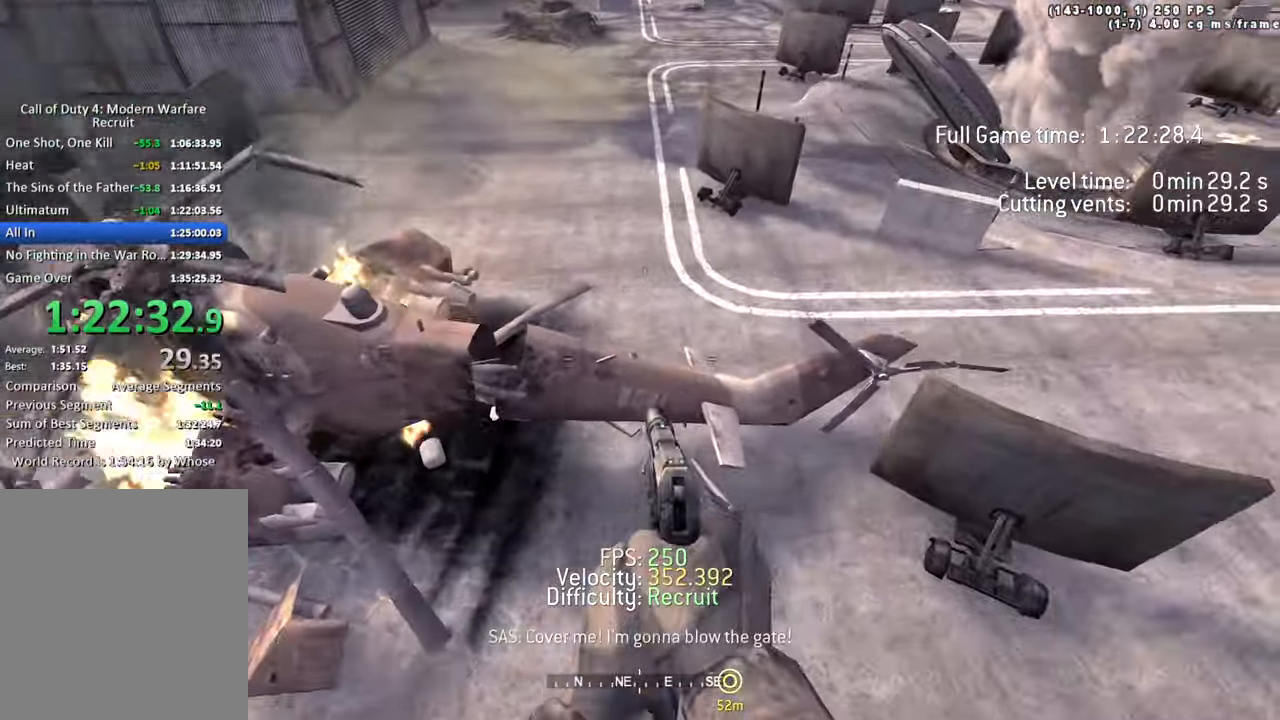
{"keys": ["shift", "w"], "events": [[350, "shift", "down"]]}